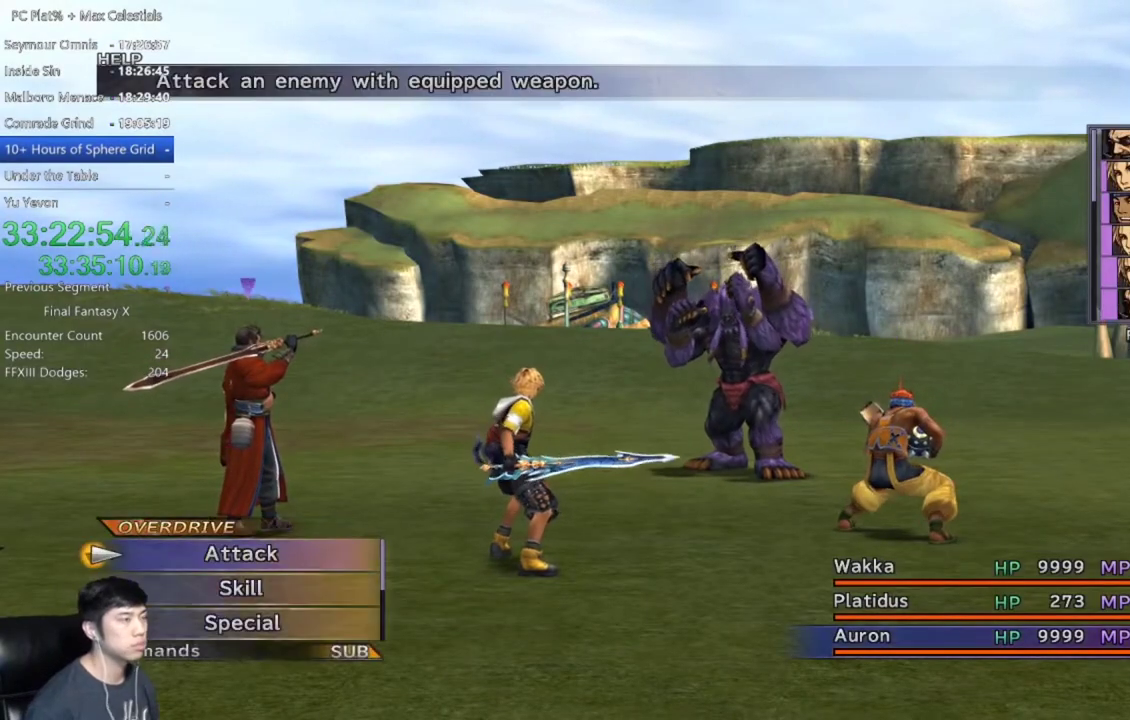
Gameplay with a controller (Xbox layout); each line is a JSON object with the inputs held at the frame after it. "events" lists button and stick changes between this image and that frame as [ms after this image, input, new state], when the widget could be followed in between.
{"buttons": ["DPAD_DOWN"], "left_stick": "center", "right_stick": "center", "events": [[33, "Y", "down"], [67, "DPAD_DOWN", "down"], [100, "Y", "up"], [200, "DPAD_DOWN", "up"], [267, "DPAD_DOWN", "down"], [367, "DPAD_DOWN", "up"], [467, "DPAD_DOWN", "down"]]}
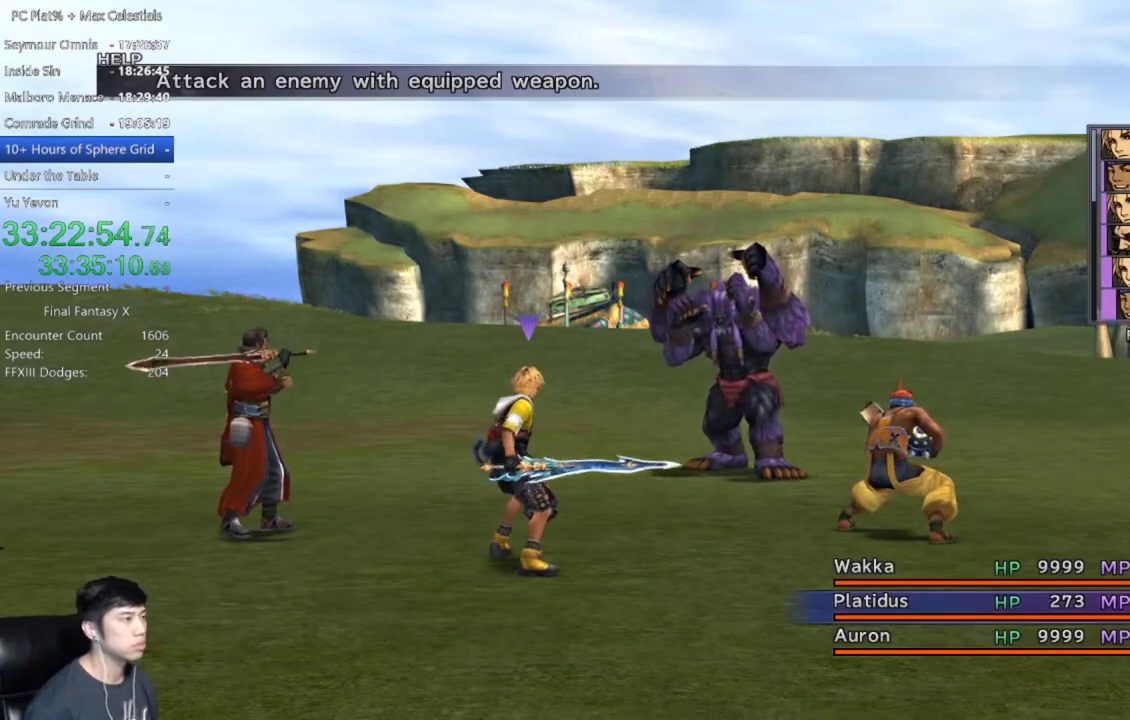
{"buttons": ["DPAD_DOWN"], "left_stick": "center", "right_stick": "center", "events": [[67, "DPAD_DOWN", "up"], [134, "DPAD_DOWN", "down"], [234, "DPAD_DOWN", "up"], [434, "DPAD_DOWN", "down"]]}
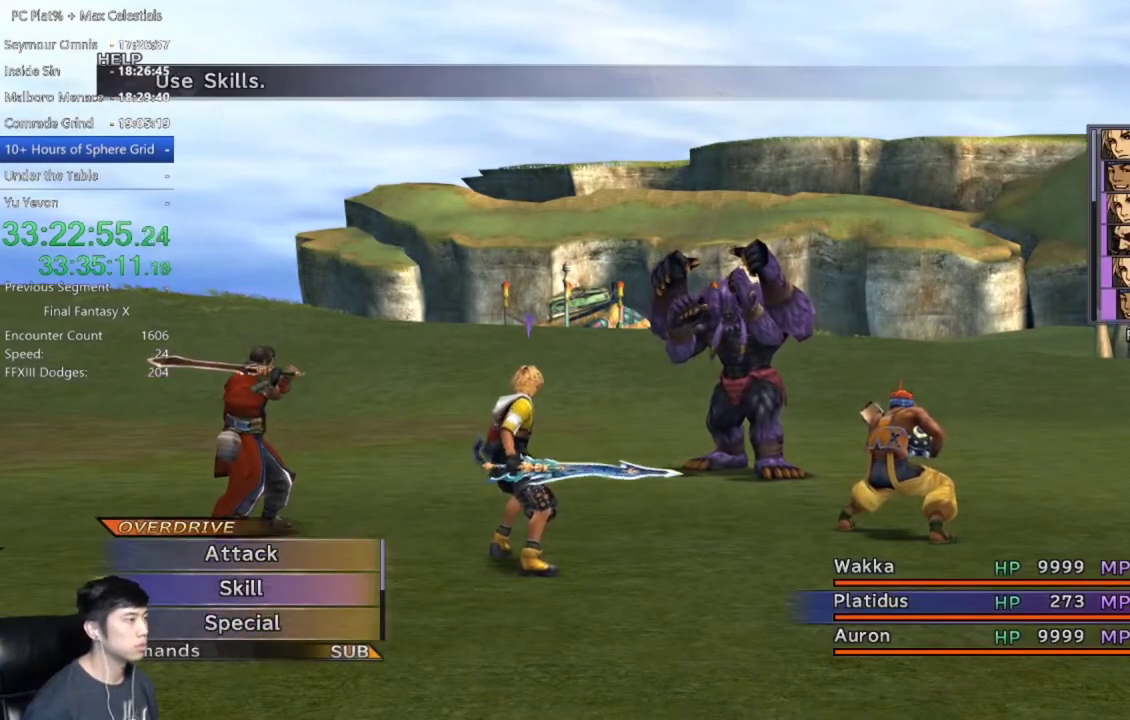
{"buttons": ["DPAD_DOWN"], "left_stick": "center", "right_stick": "center", "events": []}
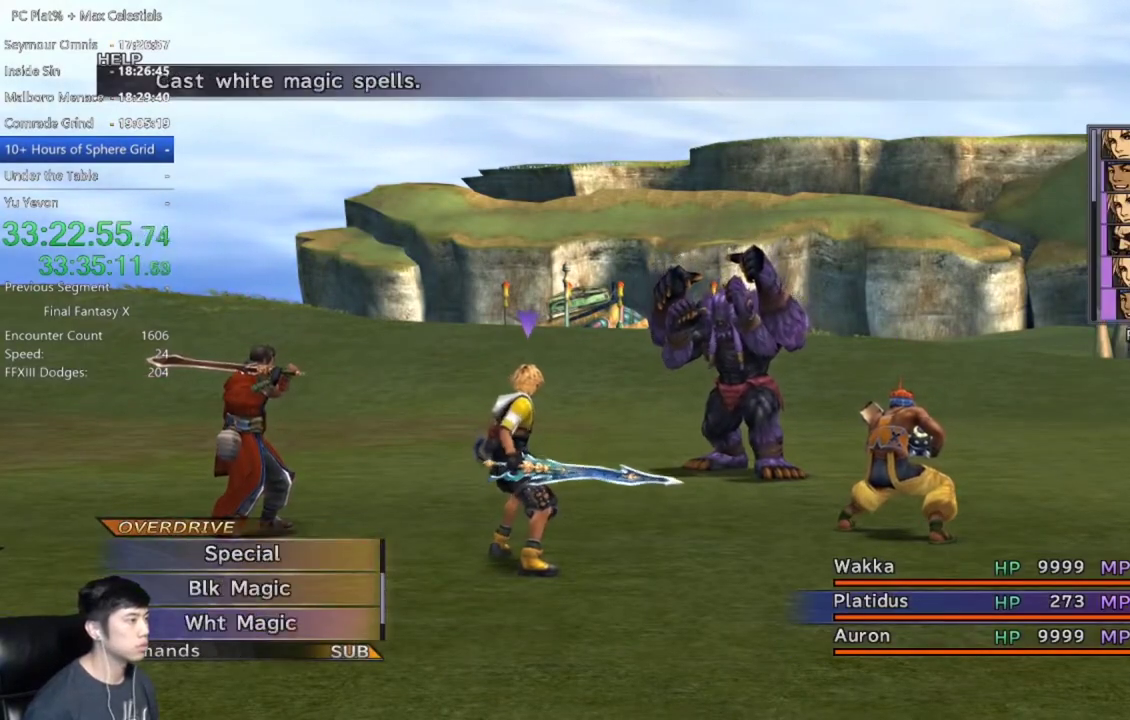
{"buttons": [], "left_stick": "center", "right_stick": "center", "events": [[334, "A", "down"], [334, "DPAD_DOWN", "up"], [401, "A", "up"]]}